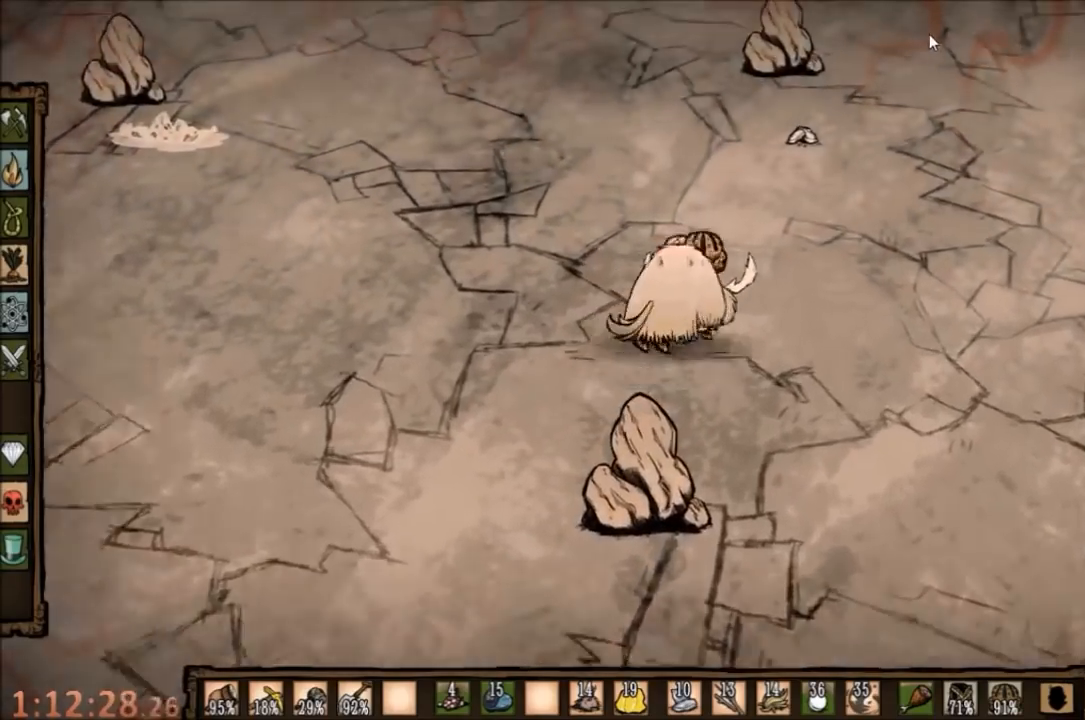
Gameplay with keyboard and mouse; each line is a JSON object with the keys and mouse buttons held at the frame after it. "events" lists presses ("down") and releases ("up") of "1", "2", "3", "4", "5", "a", "c", "ctrl", "d", "e", "f", "q", "r", "s", "shift", "space", "tab", "v", "w", "x", "z", "mouse_left" and "mouse_right" between this image and that frame as [ms after this image, input, new state], when the widget could be followed in between. "mouse_left", "mouse_right" = the "left", "right" buttons of the "mouse" list. No other keys are recorded. Mouse movement is not recorded.
{"keys": [], "mouse": [], "events": [[34, "mouse_left", "down"], [134, "mouse_left", "up"], [400, "tab", "down"], [467, "tab", "up"]]}
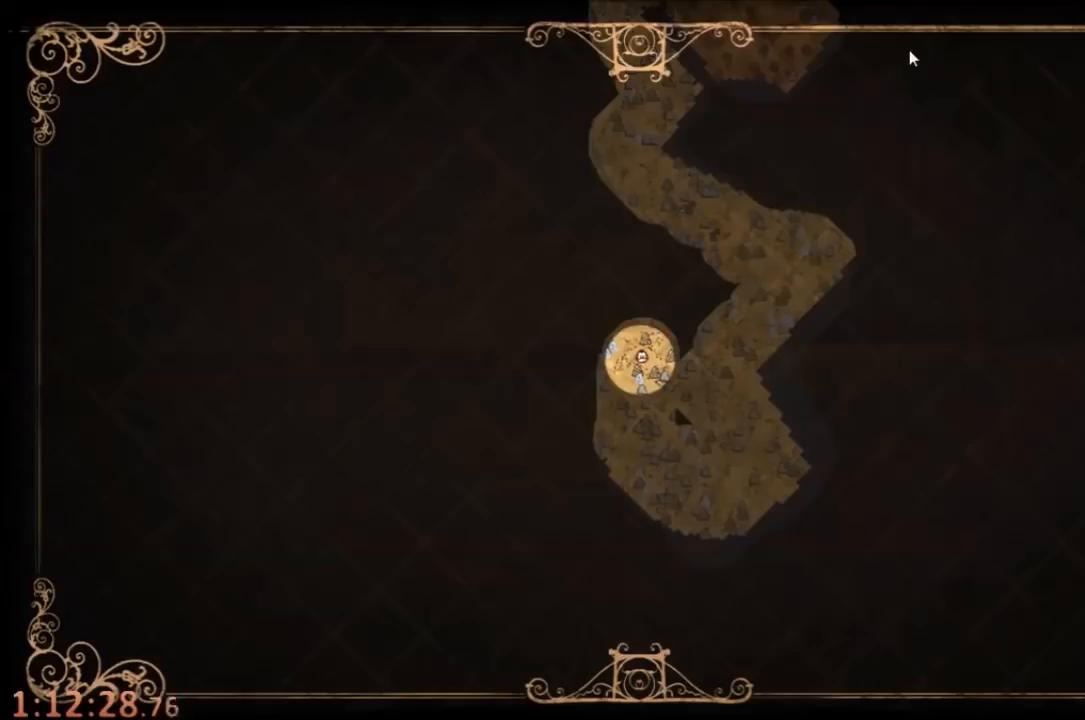
{"keys": [], "mouse": [], "events": [[334, "tab", "down"], [367, "tab", "up"]]}
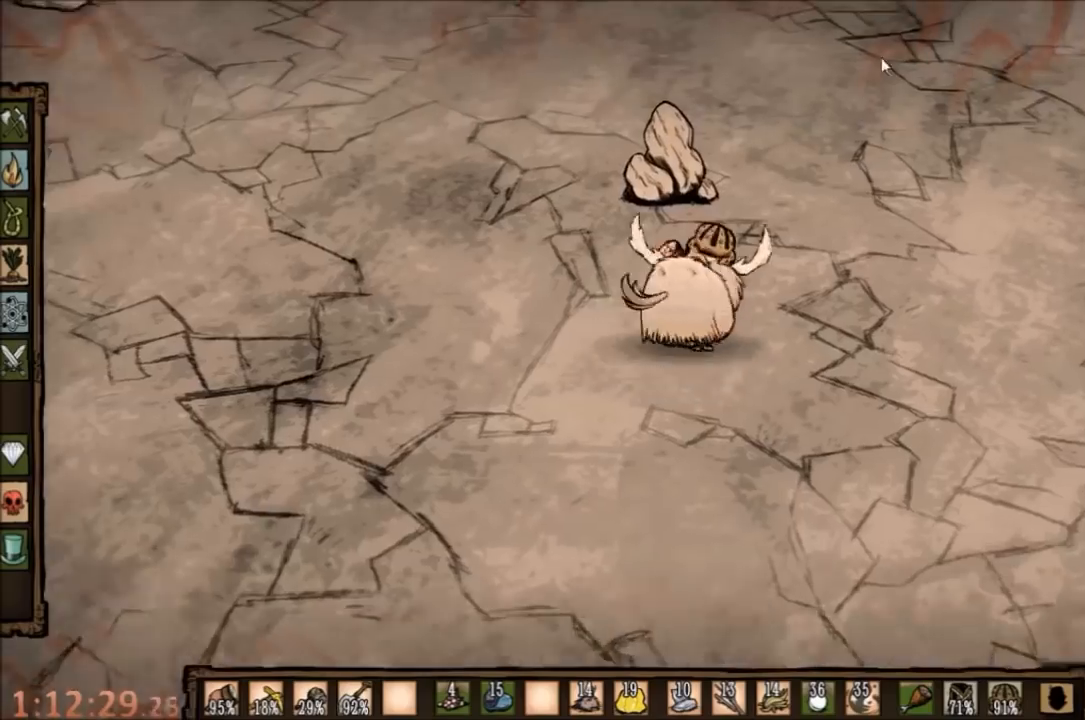
{"keys": [], "mouse": [], "events": [[167, "mouse_left", "down"], [300, "mouse_left", "up"]]}
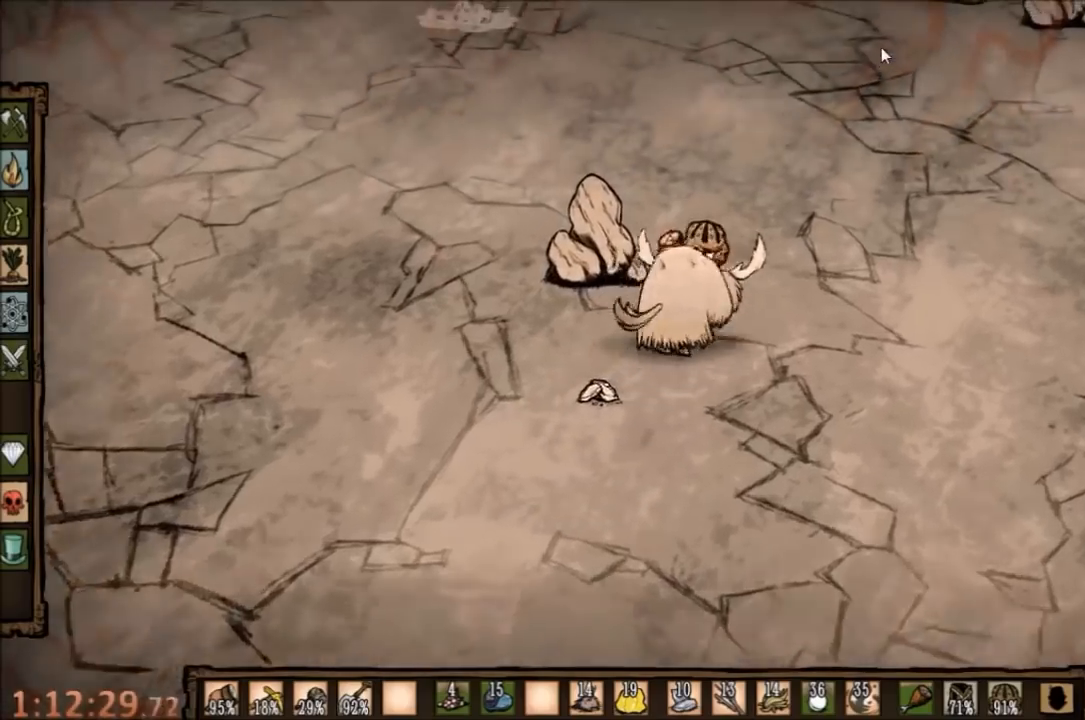
{"keys": [], "mouse": [], "events": [[267, "mouse_left", "down"], [400, "mouse_left", "up"]]}
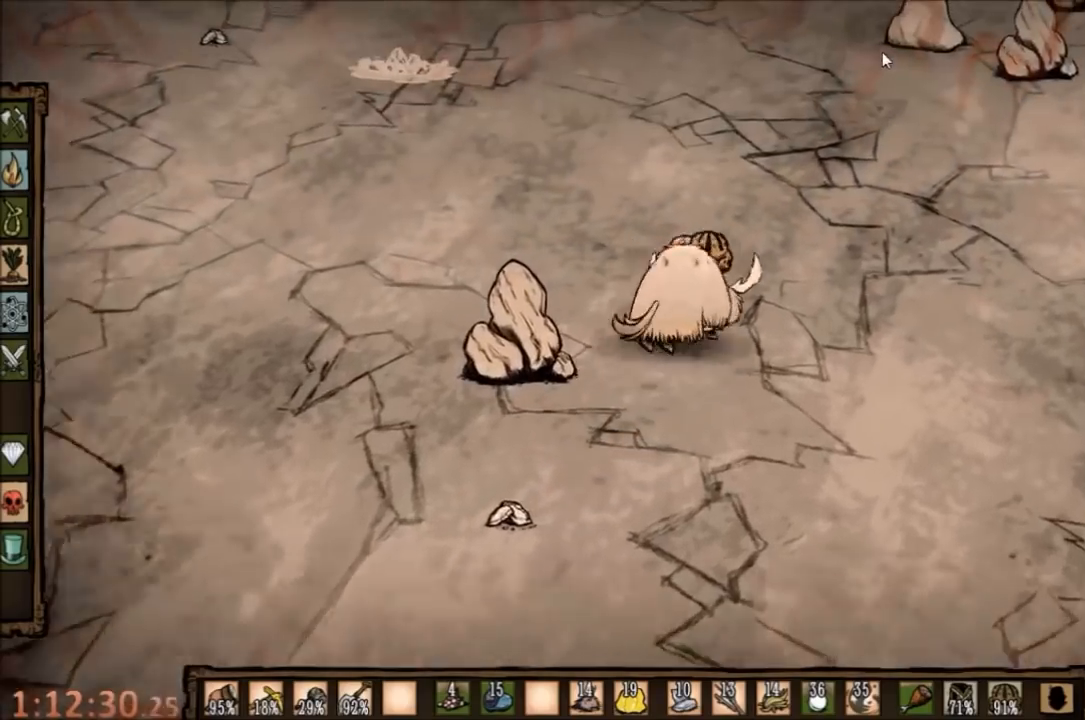
{"keys": [], "mouse": [], "events": []}
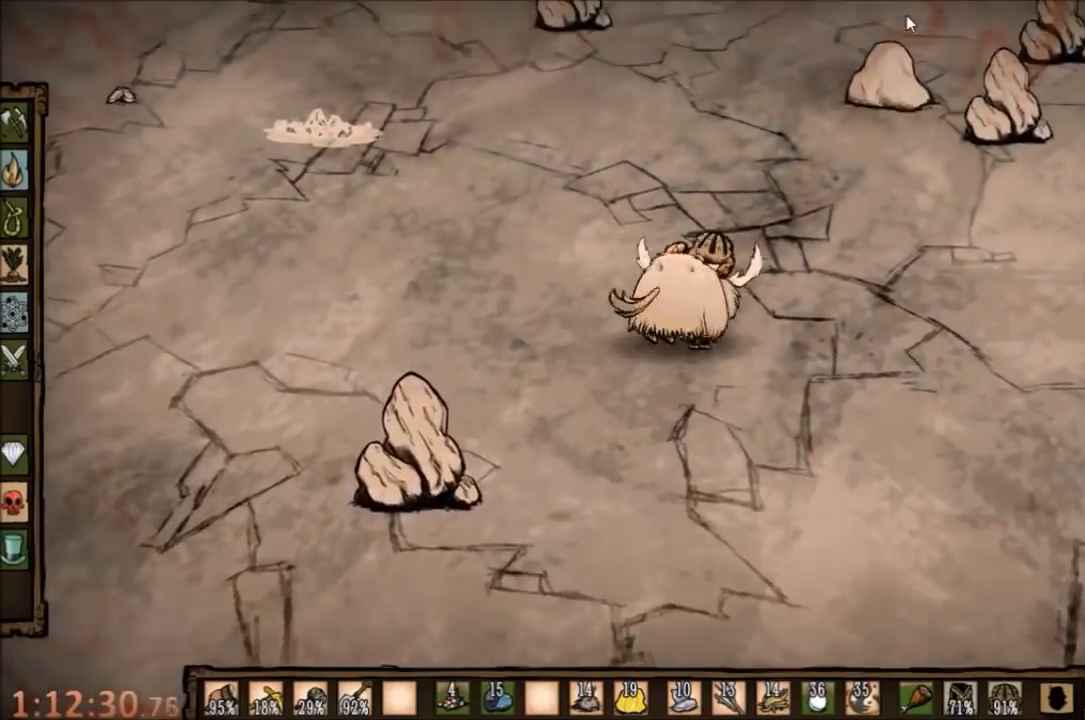
{"keys": [], "mouse": [], "events": [[67, "mouse_left", "down"], [134, "mouse_left", "up"], [300, "tab", "down"], [367, "tab", "up"]]}
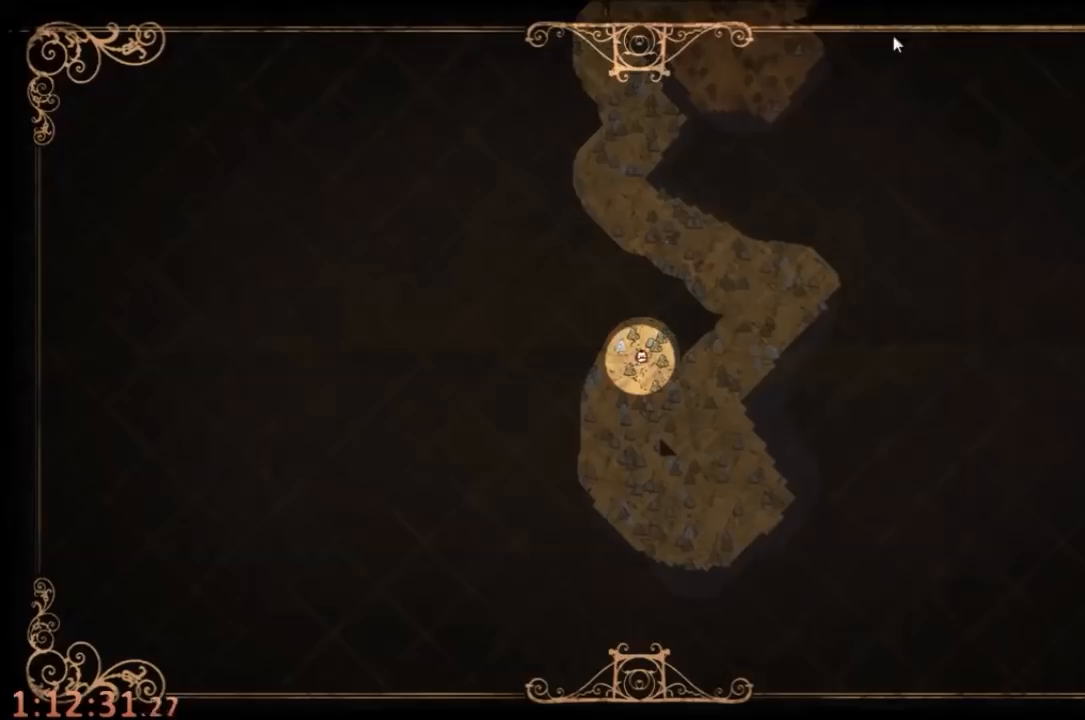
{"keys": [], "mouse": [], "events": [[234, "tab", "down"], [267, "tab", "up"]]}
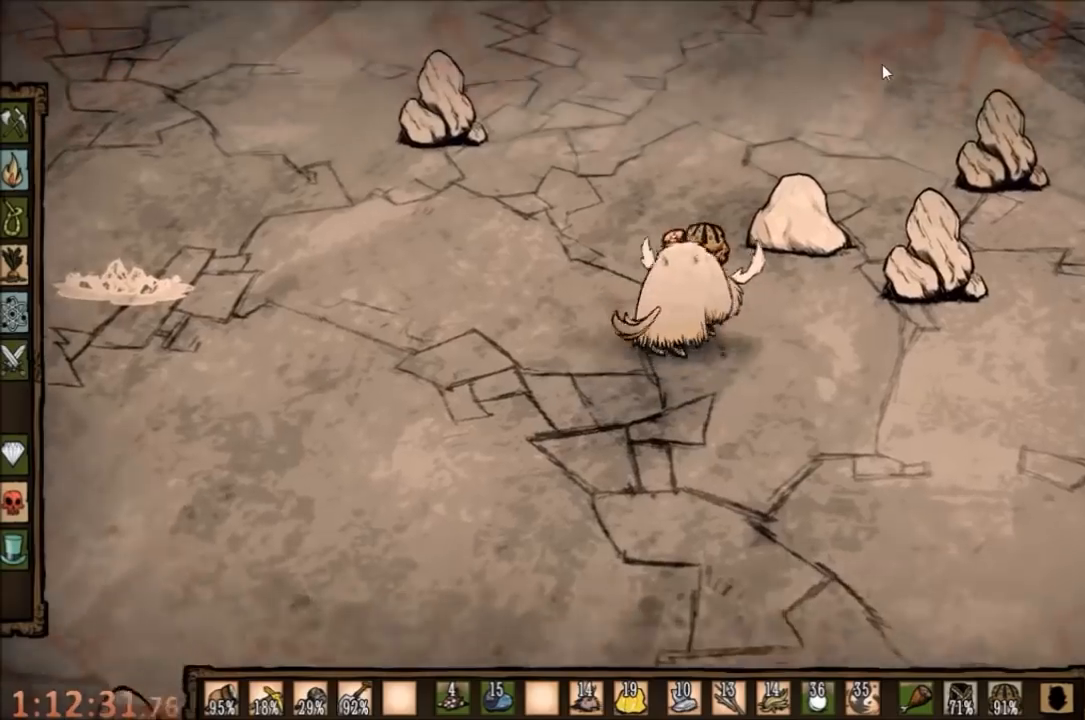
{"keys": [], "mouse": [], "events": [[134, "mouse_left", "down"], [267, "mouse_left", "up"]]}
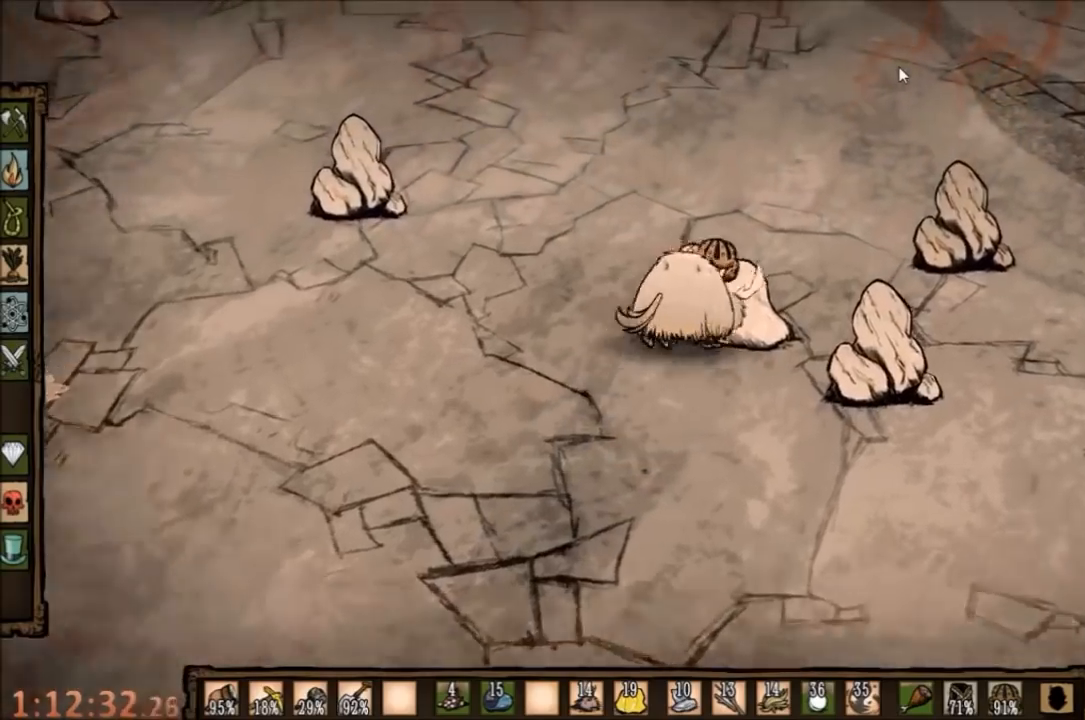
{"keys": [], "mouse": [], "events": [[67, "e", "down"], [134, "e", "up"]]}
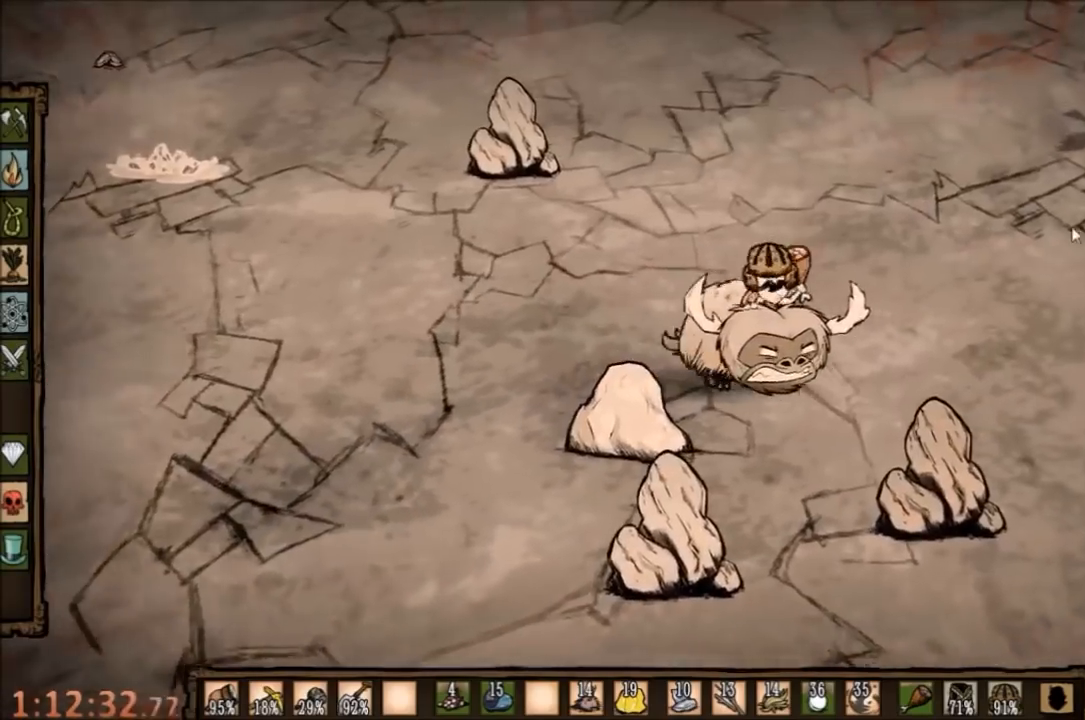
{"keys": ["q"], "mouse": [], "events": [[234, "mouse_left", "down"], [400, "mouse_left", "up"], [434, "q", "down"]]}
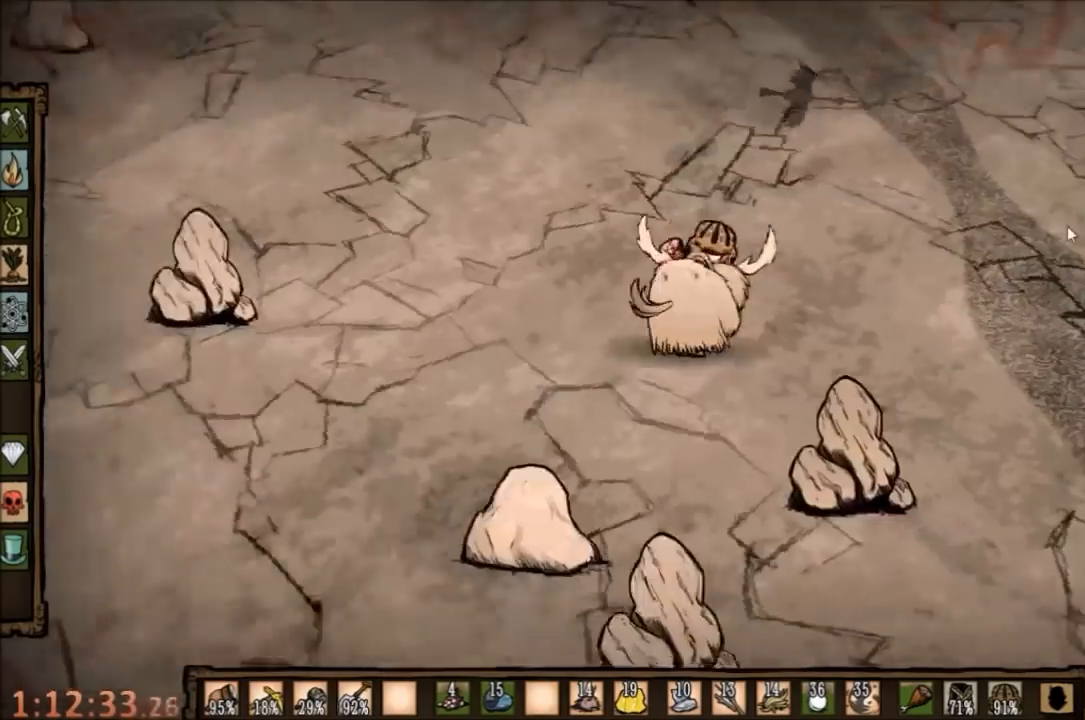
{"keys": [], "mouse": [], "events": [[34, "q", "up"]]}
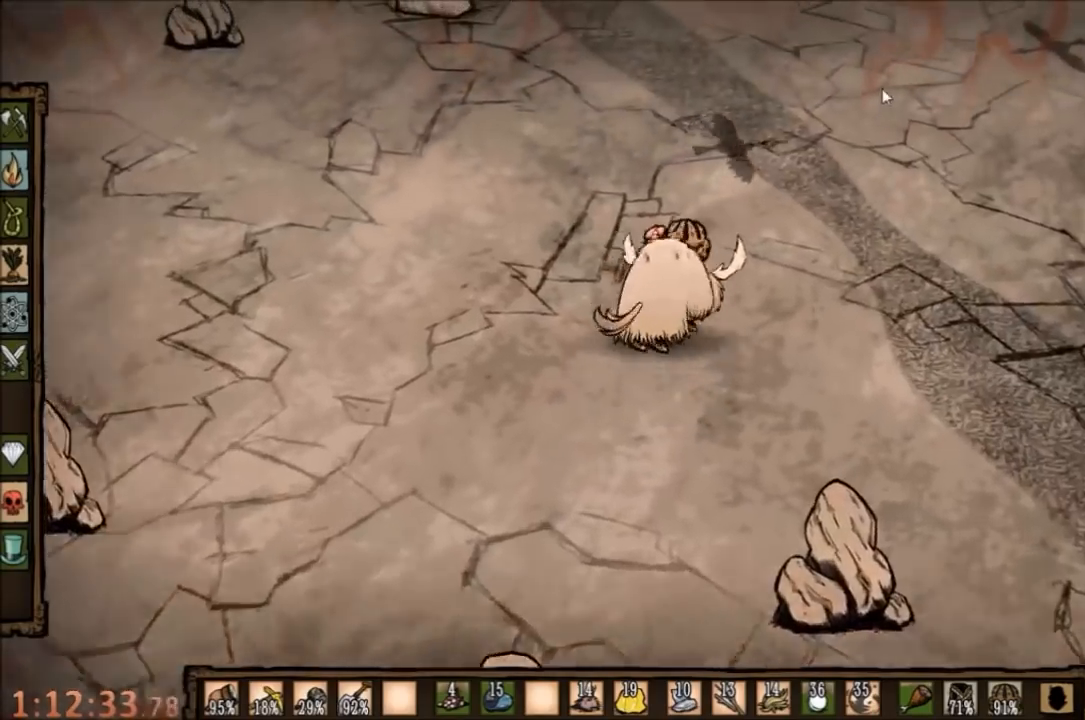
{"keys": ["w"], "mouse": [], "events": [[100, "w", "down"]]}
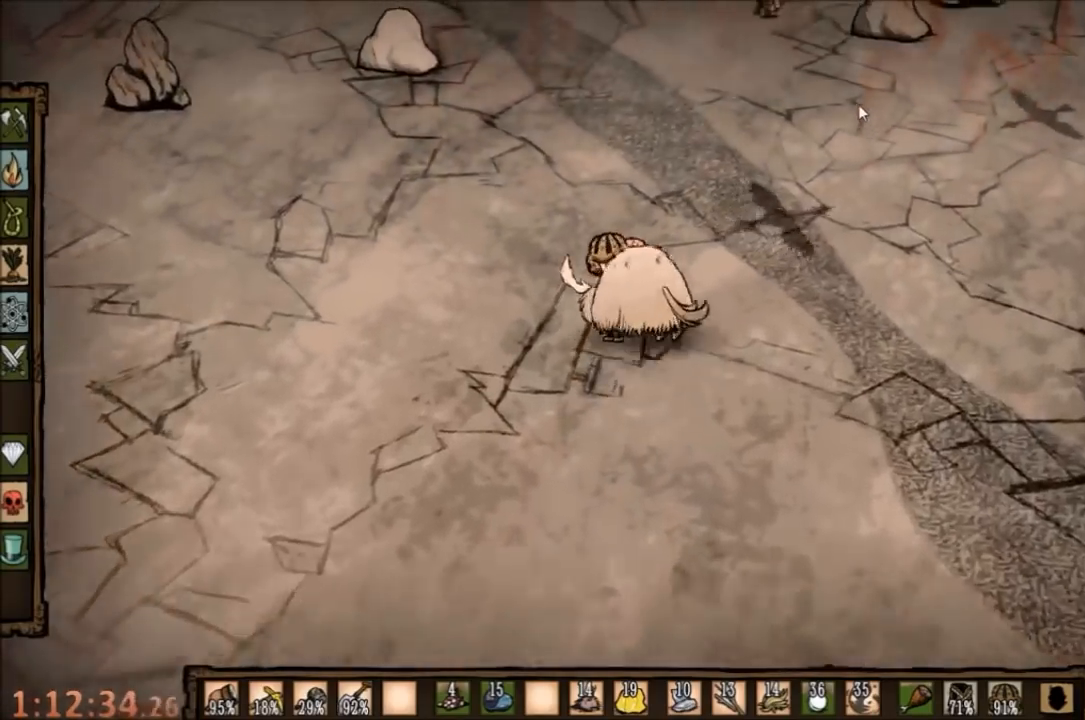
{"keys": ["w"], "mouse": [], "events": [[167, "e", "down"], [267, "e", "up"]]}
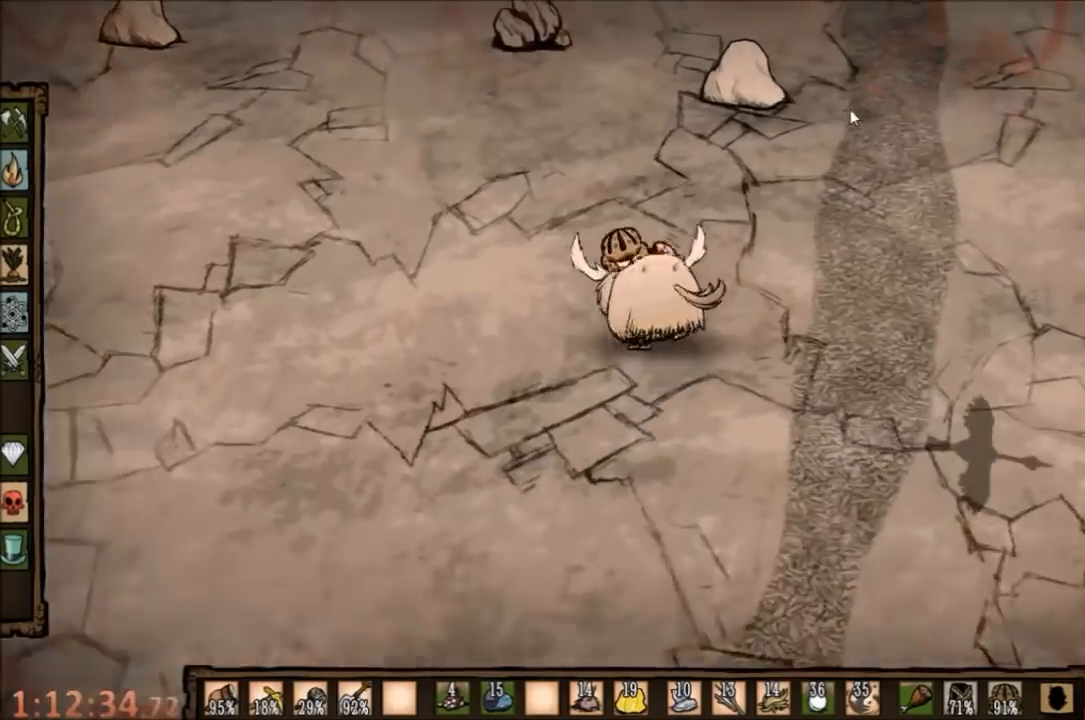
{"keys": [], "mouse": [], "events": [[400, "mouse_left", "down"], [400, "w", "up"], [500, "mouse_left", "up"]]}
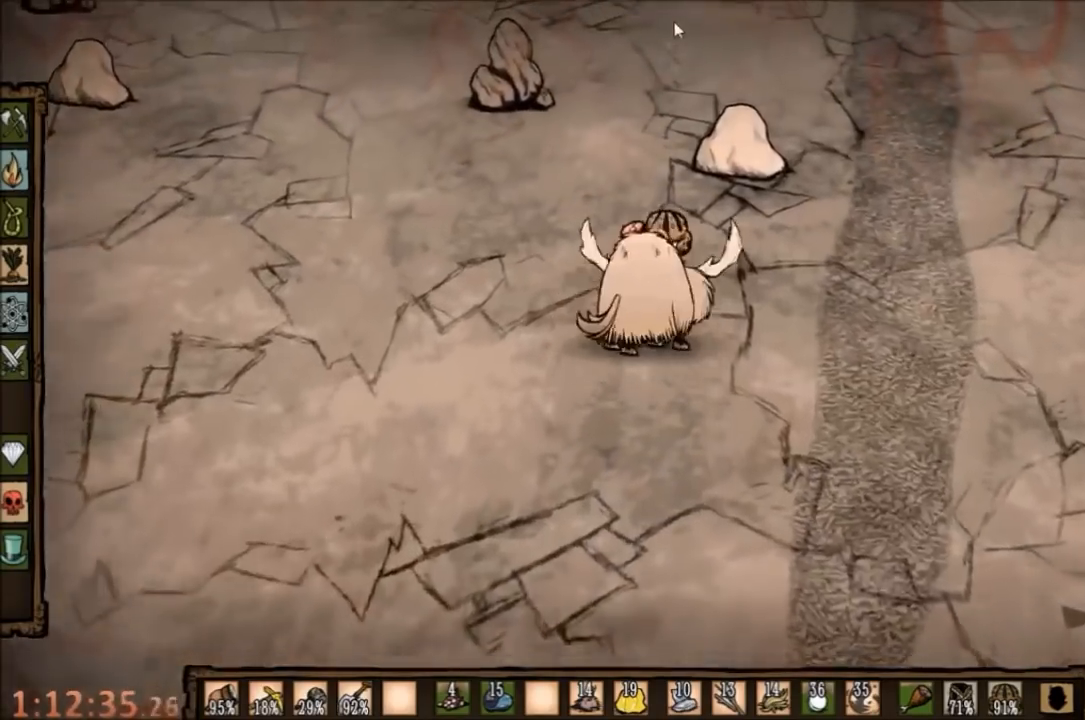
{"keys": [], "mouse": [], "events": [[67, "mouse_left", "down"], [134, "mouse_left", "up"], [167, "tab", "down"], [234, "tab", "up"]]}
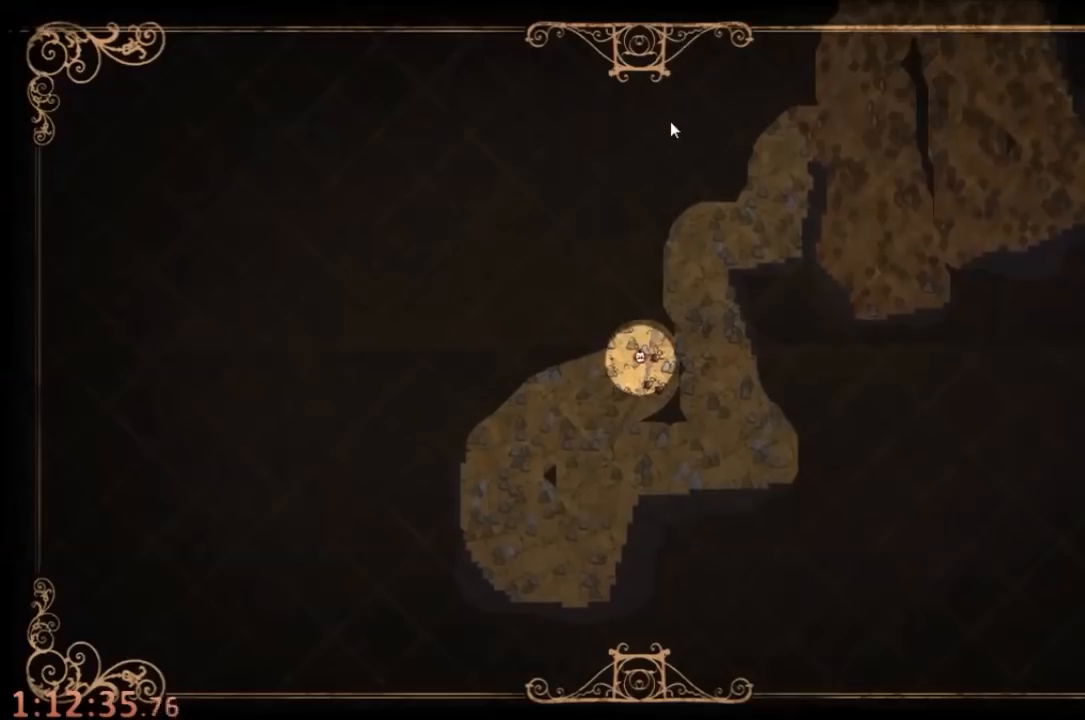
{"keys": ["w"], "mouse": [], "events": [[167, "tab", "down"], [200, "w", "down"], [267, "tab", "up"]]}
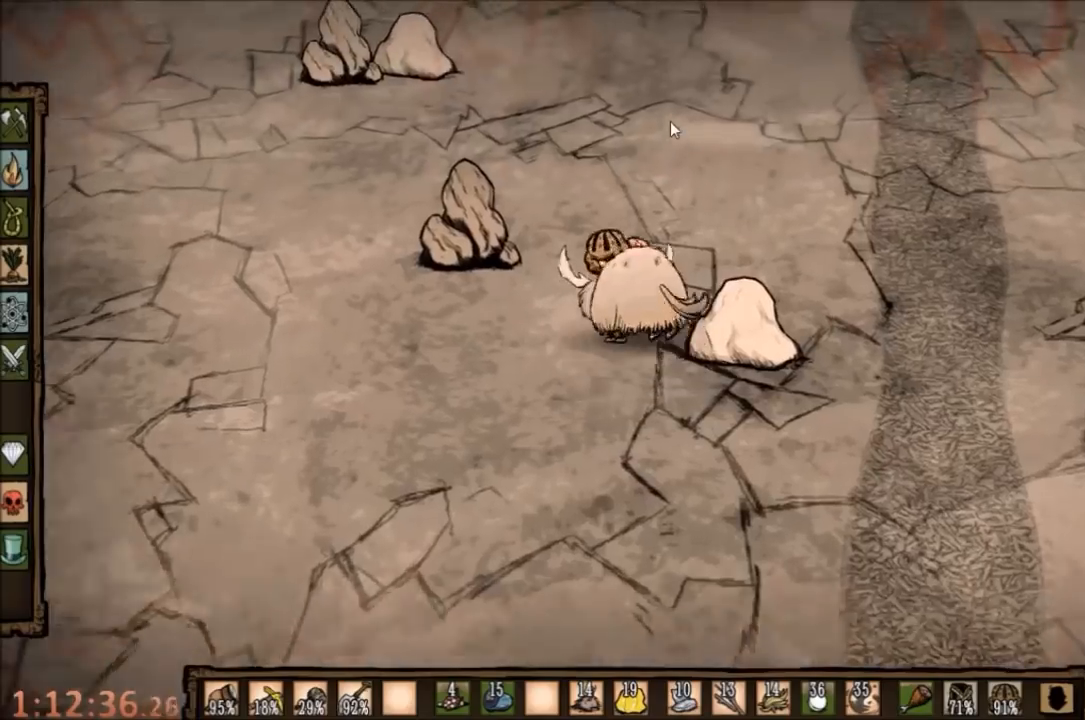
{"keys": ["w"], "mouse": [], "events": [[334, "e", "down"], [434, "e", "up"]]}
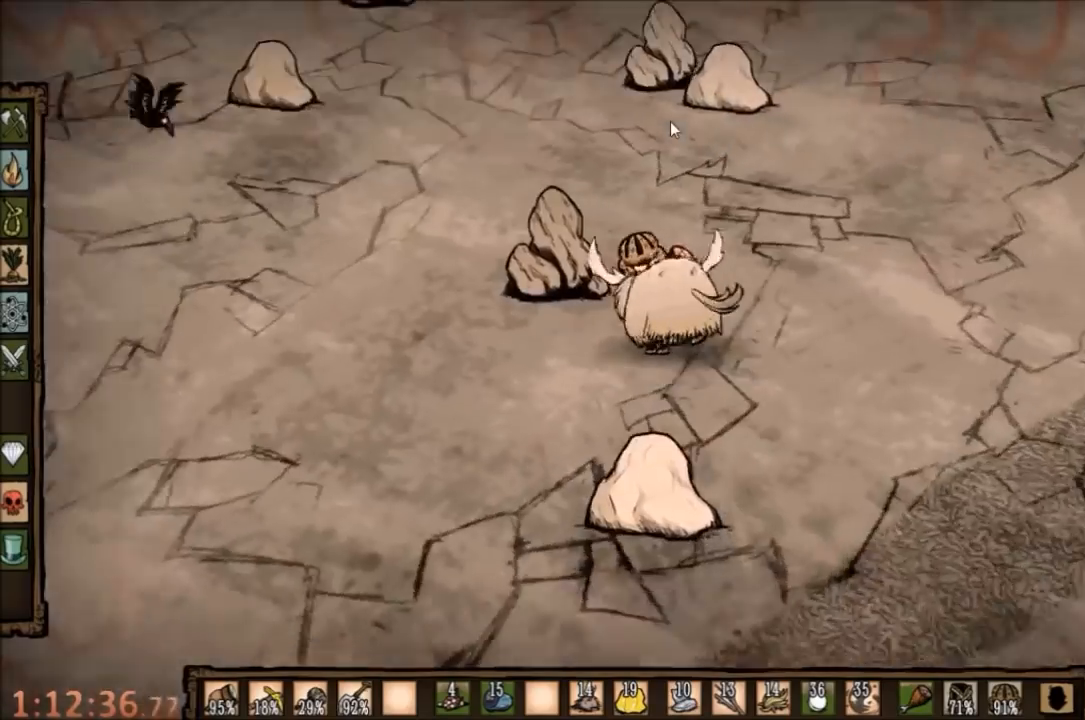
{"keys": ["w"], "mouse": [], "events": []}
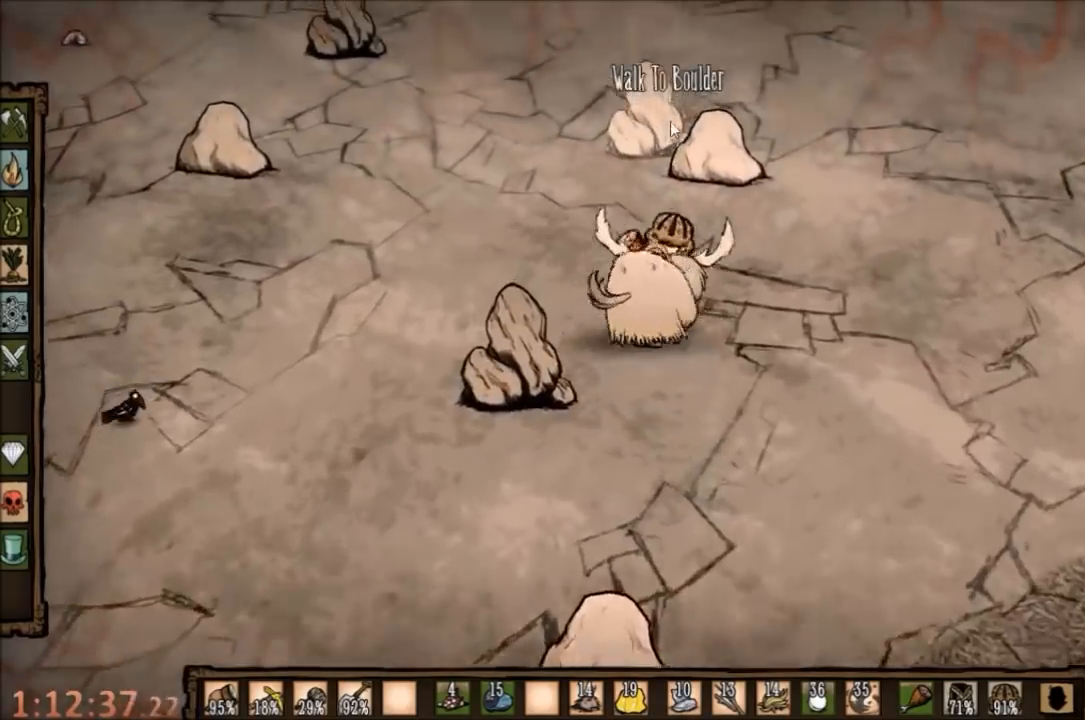
{"keys": ["w"], "mouse": [], "events": []}
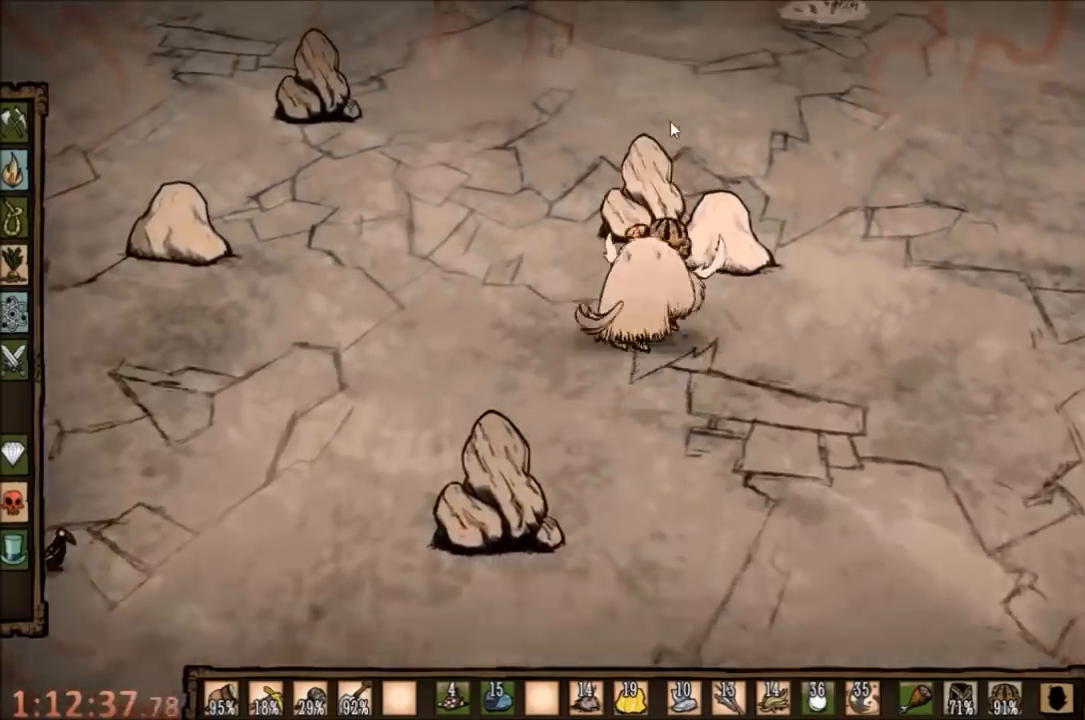
{"keys": ["w"], "mouse": [], "events": [[267, "d", "down"], [434, "d", "up"]]}
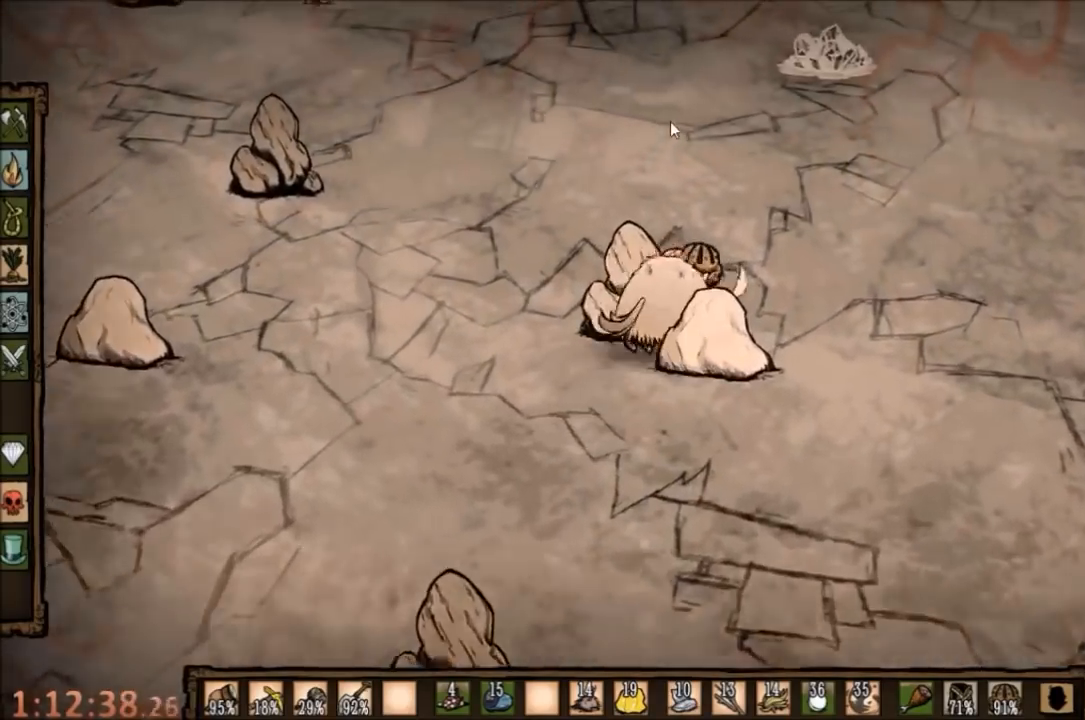
{"keys": ["w"], "mouse": [], "events": []}
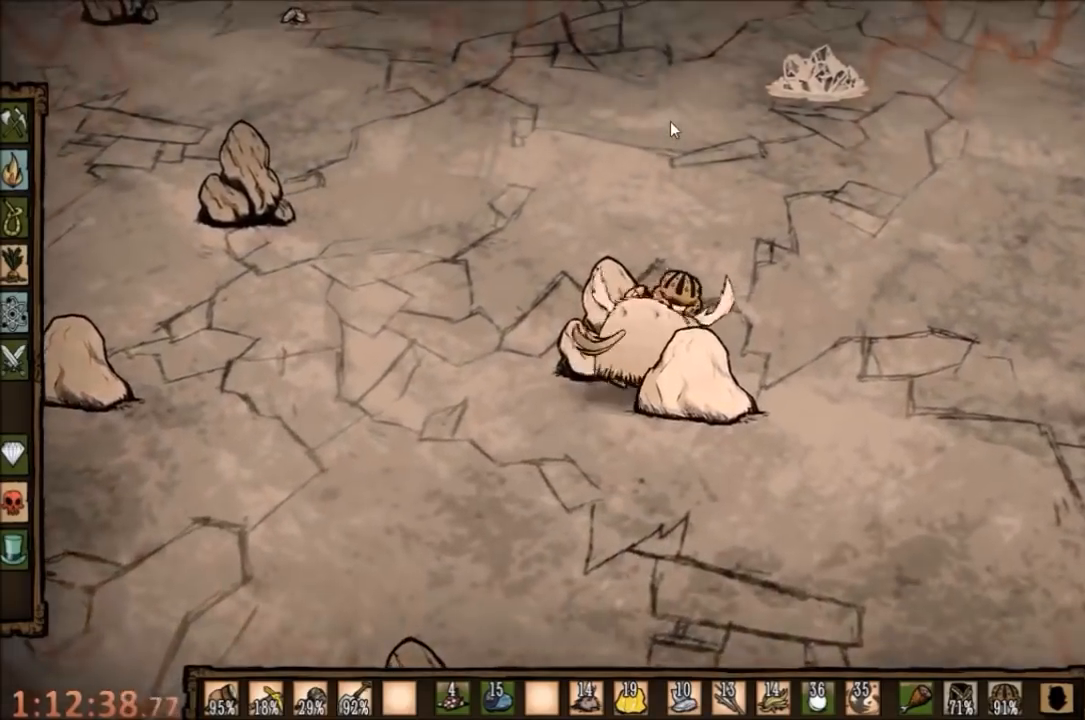
{"keys": ["a", "w"], "mouse": [], "events": [[100, "w", "up"], [167, "a", "down"], [434, "w", "down"]]}
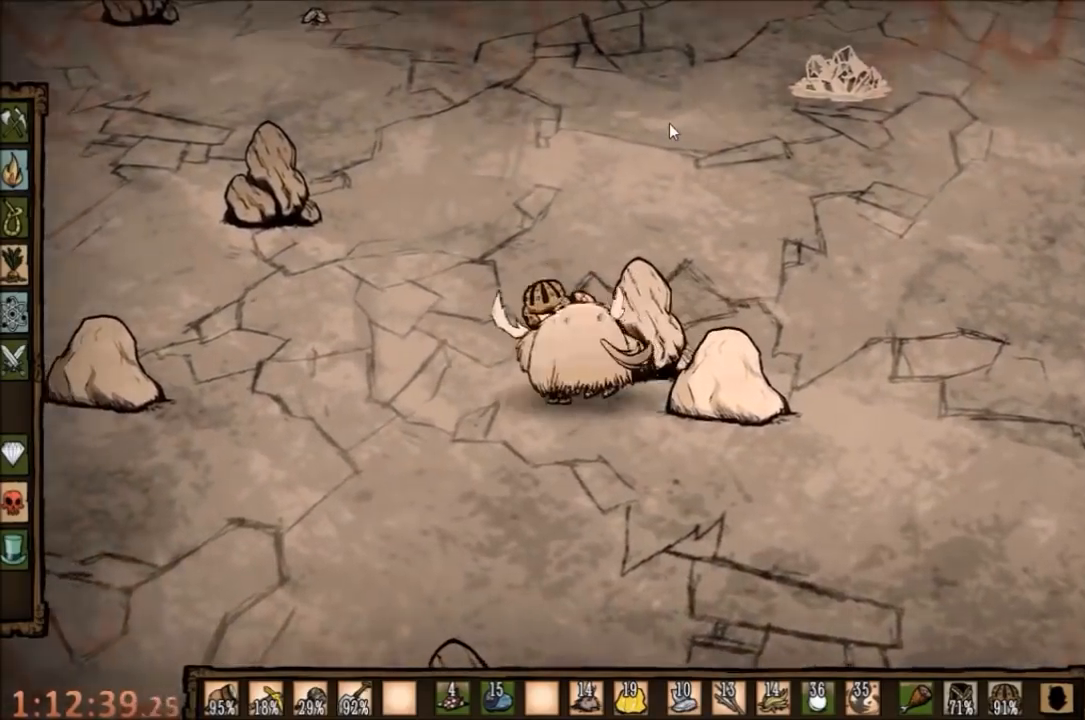
{"keys": [], "mouse": ["left"], "events": [[34, "a", "up"], [500, "mouse_left", "down"], [500, "w", "up"]]}
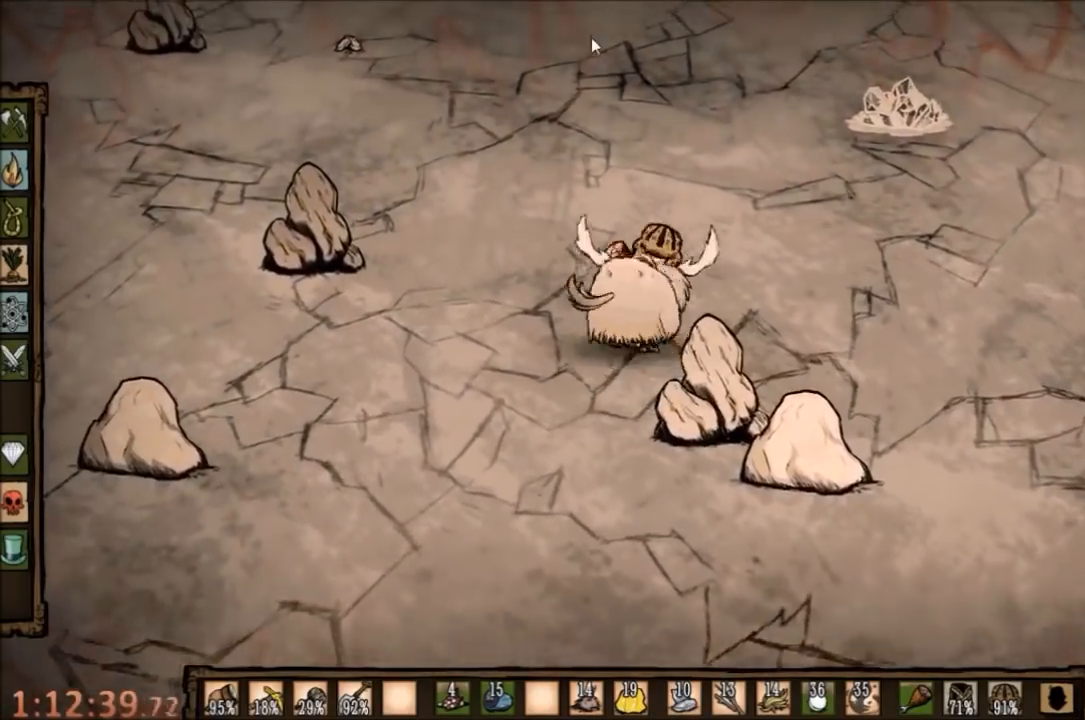
{"keys": [], "mouse": [], "events": [[67, "mouse_left", "up"], [134, "mouse_left", "down"], [234, "mouse_left", "up"], [334, "tab", "down"], [400, "tab", "up"]]}
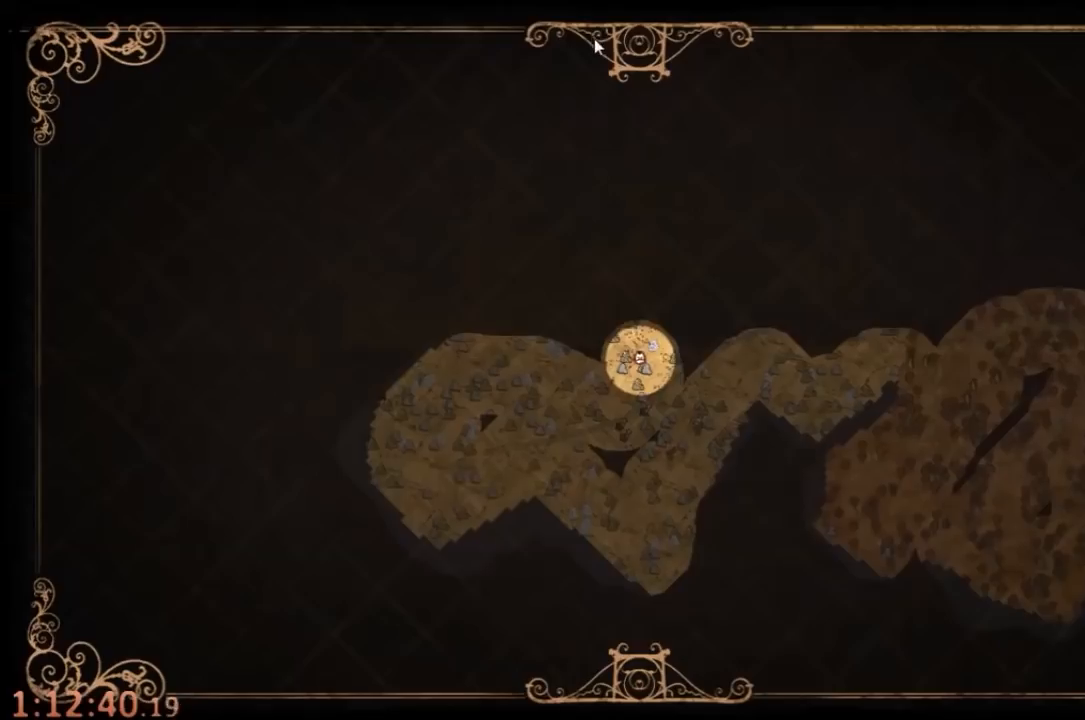
{"keys": ["w"], "mouse": [], "events": [[400, "tab", "down"], [434, "w", "down"], [500, "tab", "up"]]}
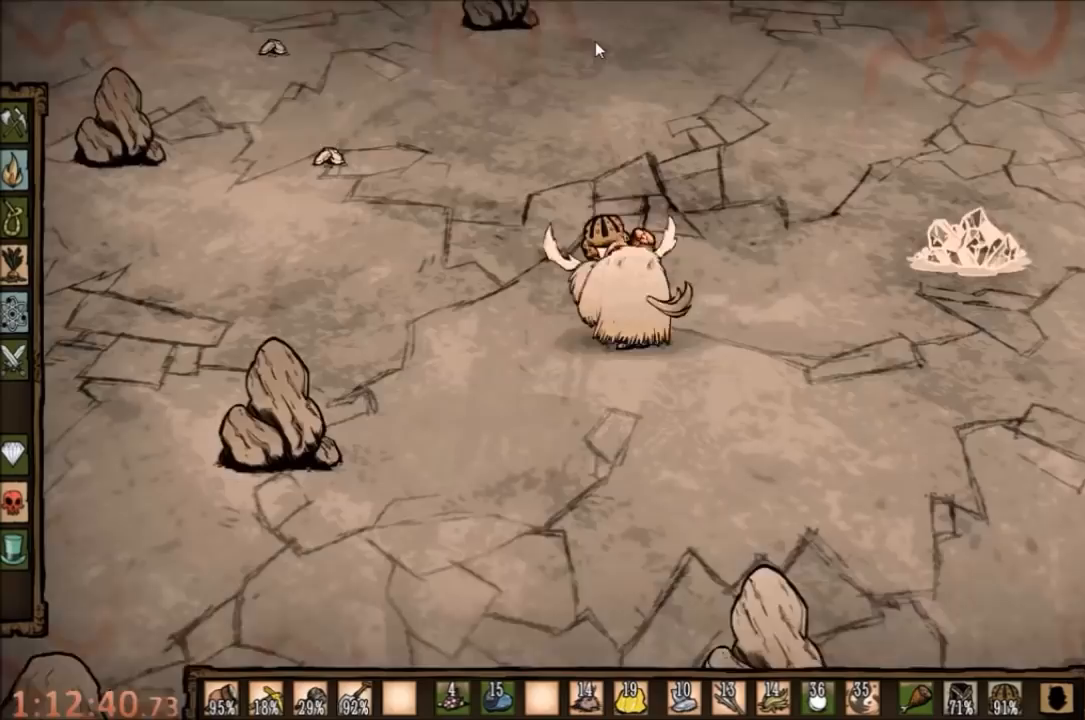
{"keys": ["w"], "mouse": [], "events": [[167, "e", "down"], [267, "e", "up"]]}
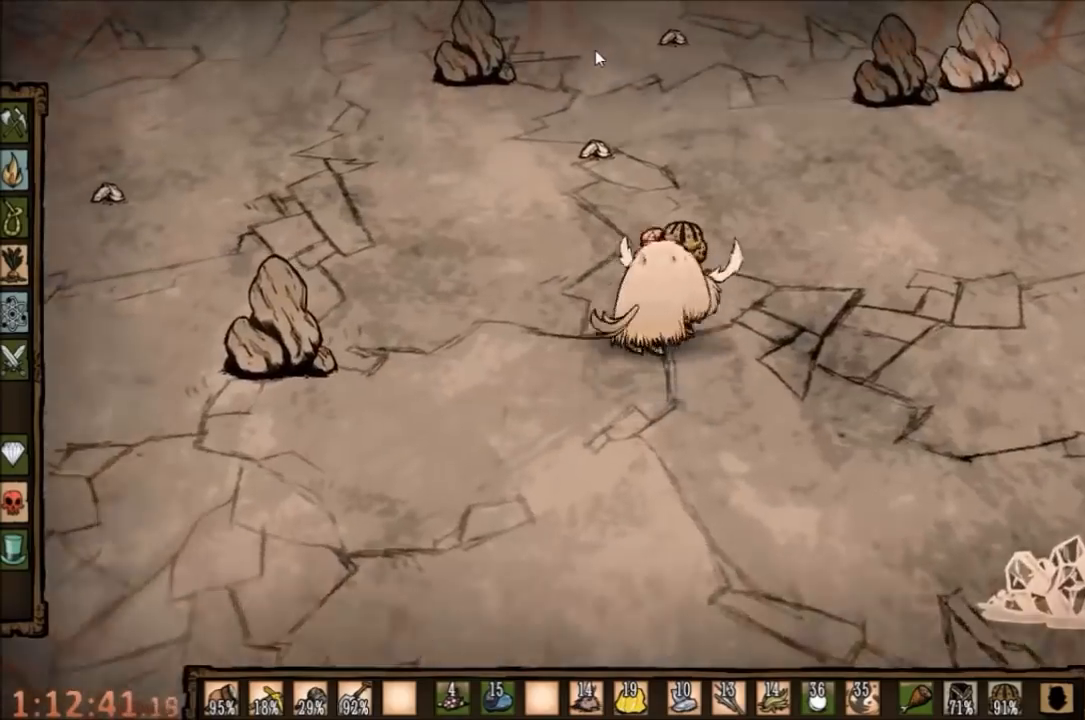
{"keys": ["w"], "mouse": [], "events": []}
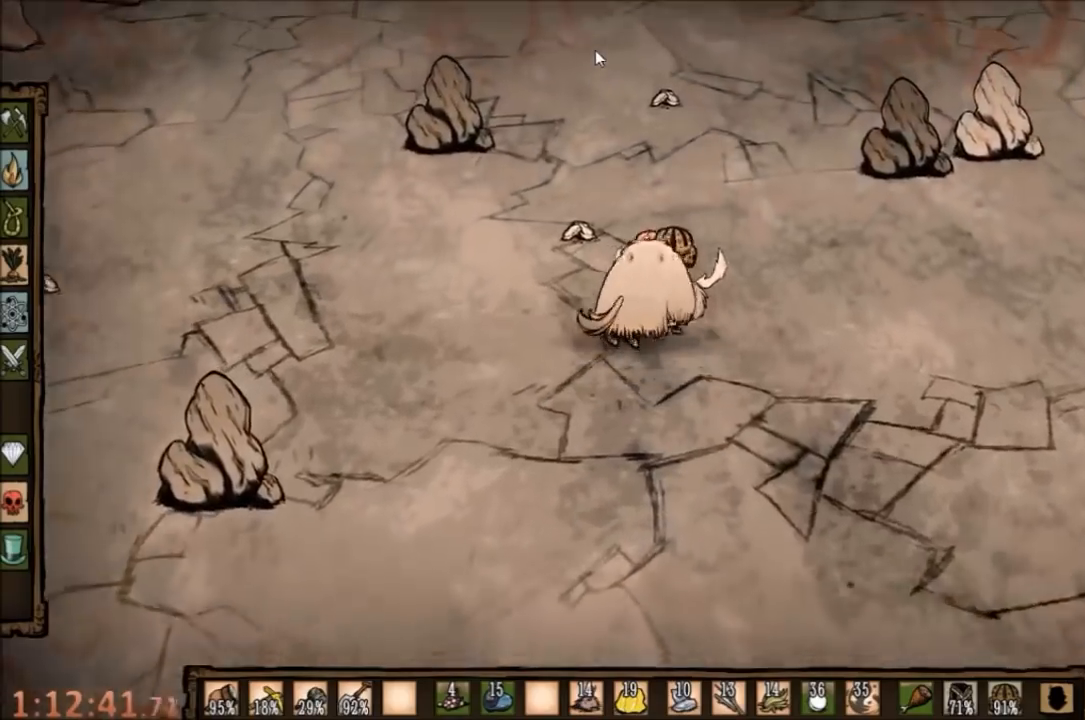
{"keys": ["w"], "mouse": [], "events": []}
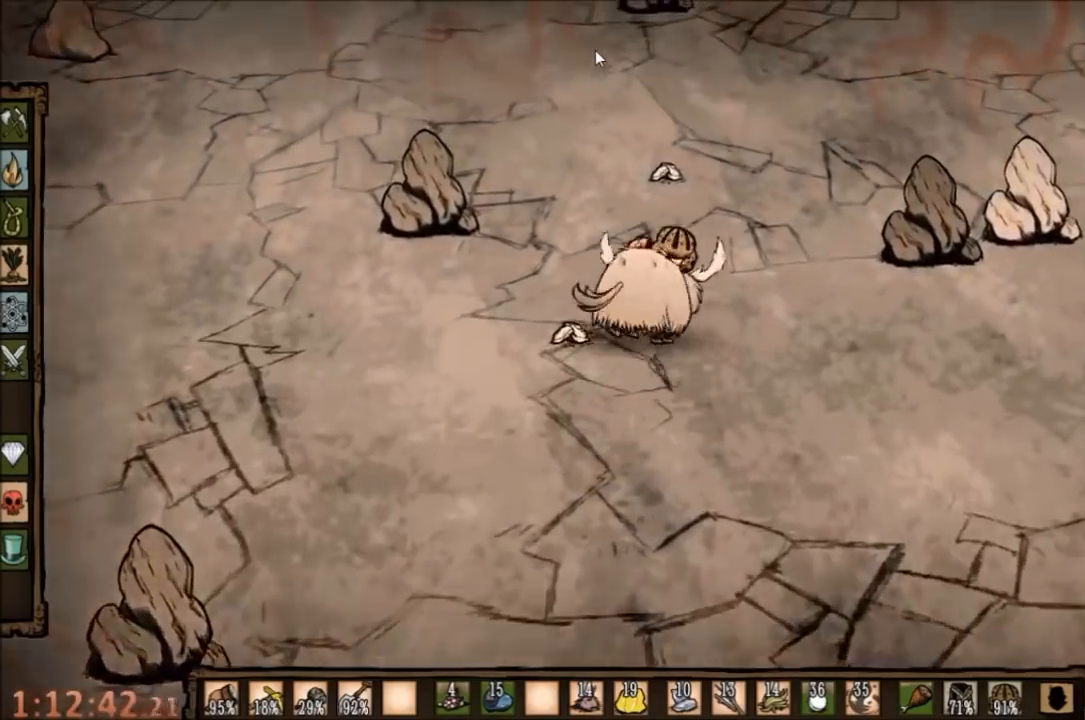
{"keys": ["w"], "mouse": [], "events": []}